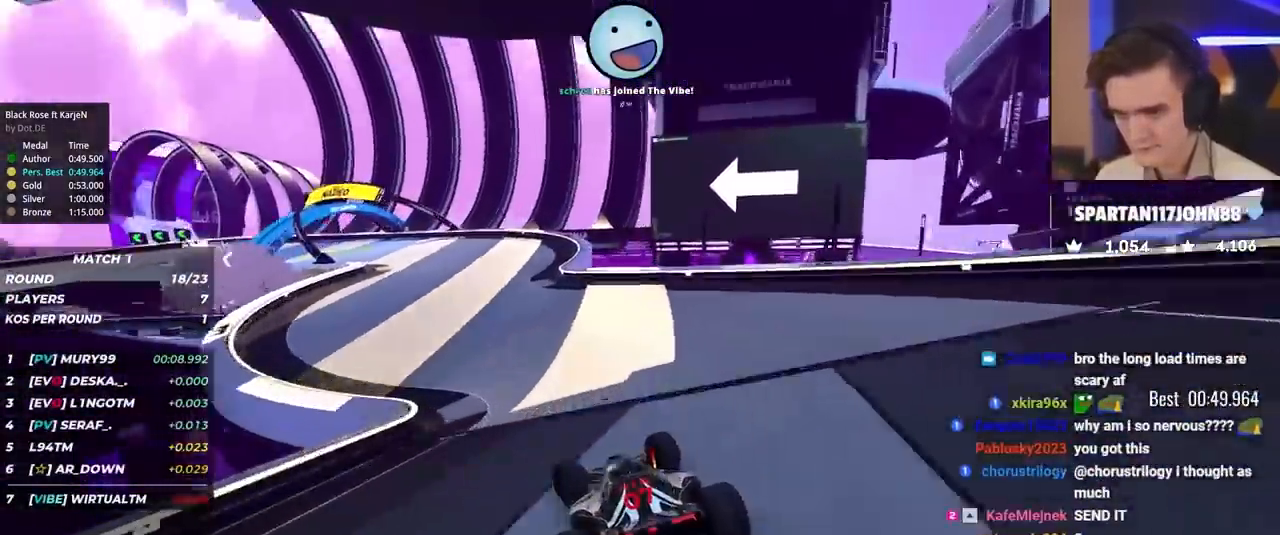
Gameplay with keyboard; each line is a JSON object with the keys held at the frame after it. "events" lists presses ("down") and releases ("up") of "brake", "down", "left", "right" and "up" between this image and that frame as [ms after this image, input, new state], when the widget could be followed in between. No other keys are recorded. Mouse input is not recorded. Key names are as the overlay labels them; some are game actions (e.g. jump) rather than physical keys.
{"keys": ["left", "up"], "events": [[300, "brake", "up"], [383, "brake", "down"], [483, "brake", "up"]]}
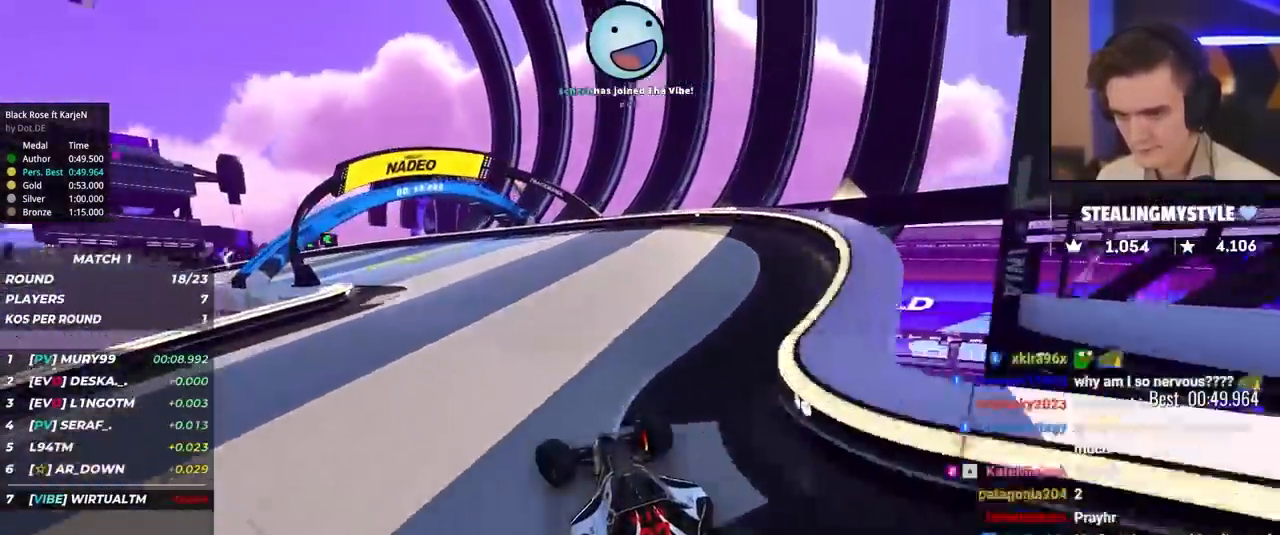
{"keys": ["left", "up"], "events": [[33, "up", "up"], [83, "up", "down"], [350, "up", "up"], [400, "up", "down"]]}
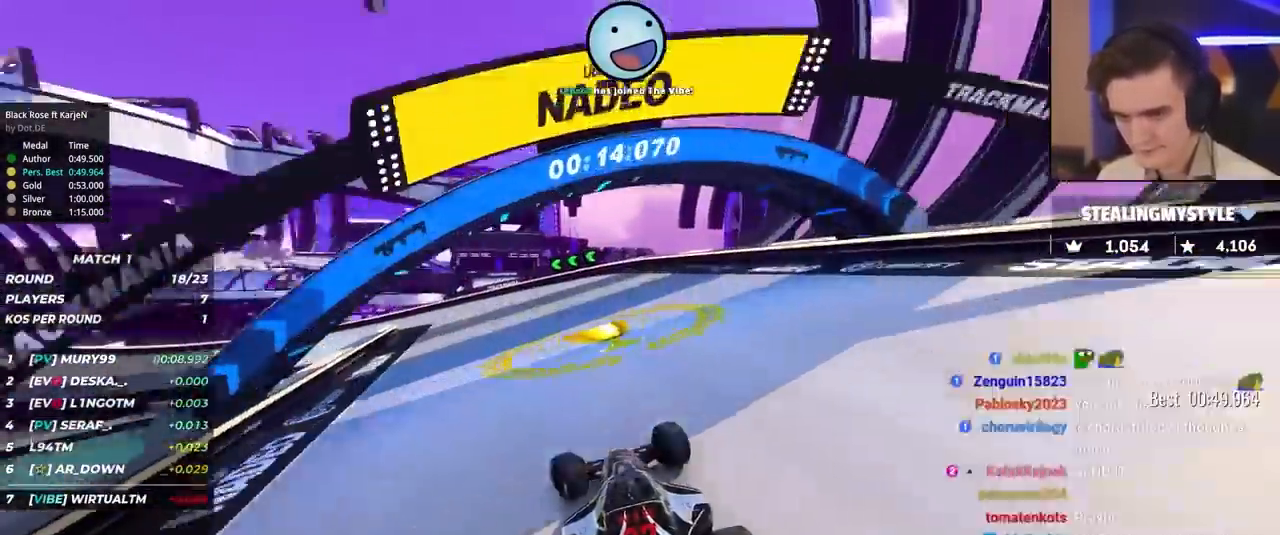
{"keys": ["left", "up"], "events": []}
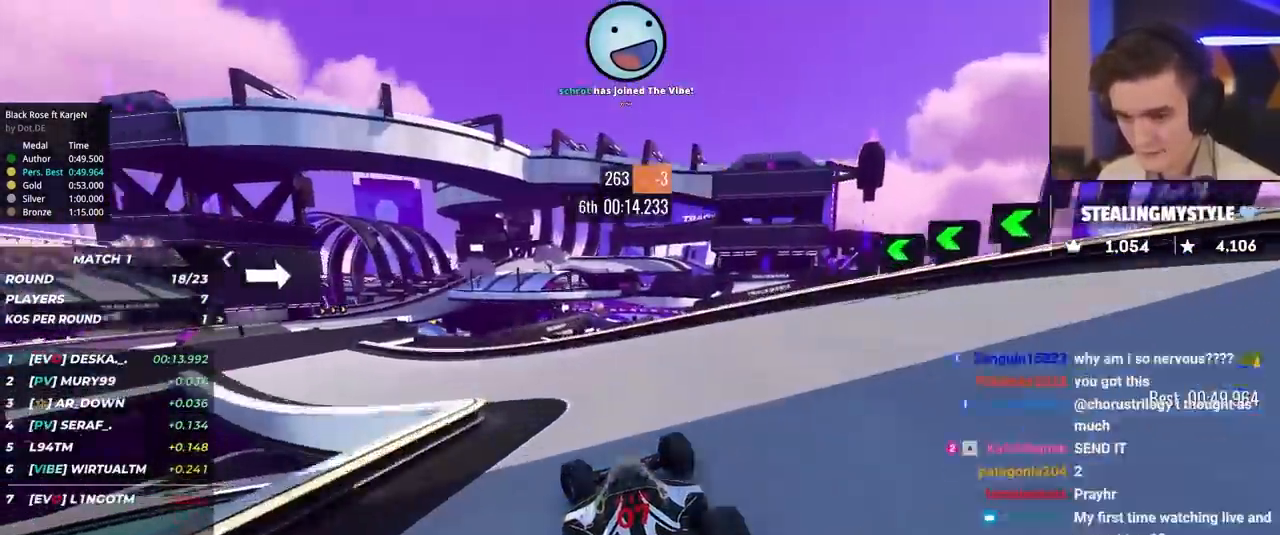
{"keys": ["left", "up"], "events": []}
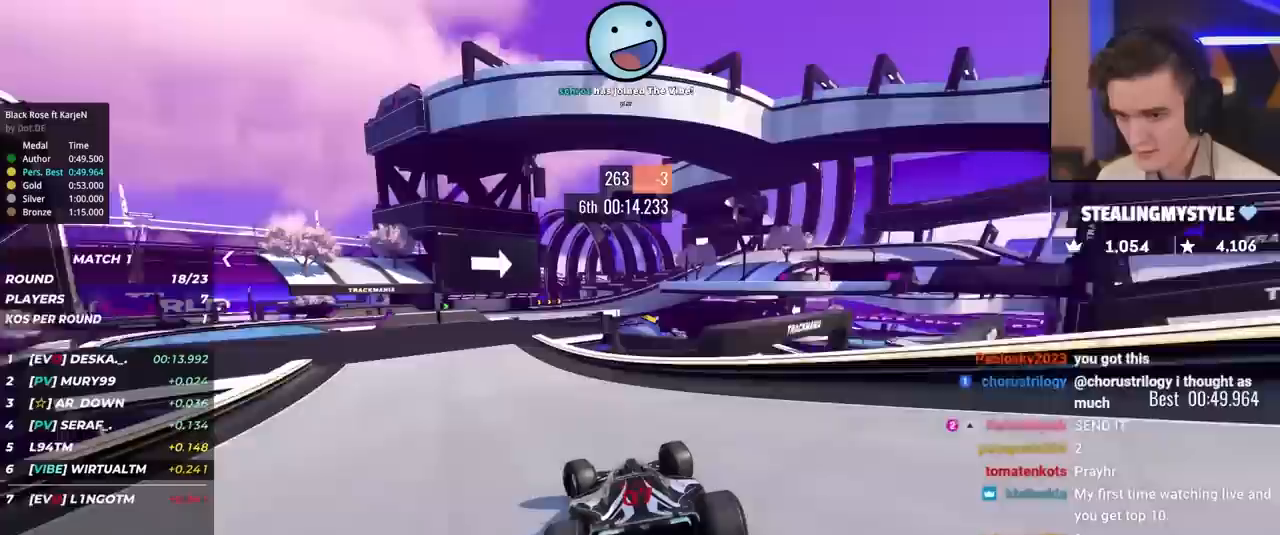
{"keys": ["right", "up"], "events": [[217, "left", "up"], [350, "right", "down"]]}
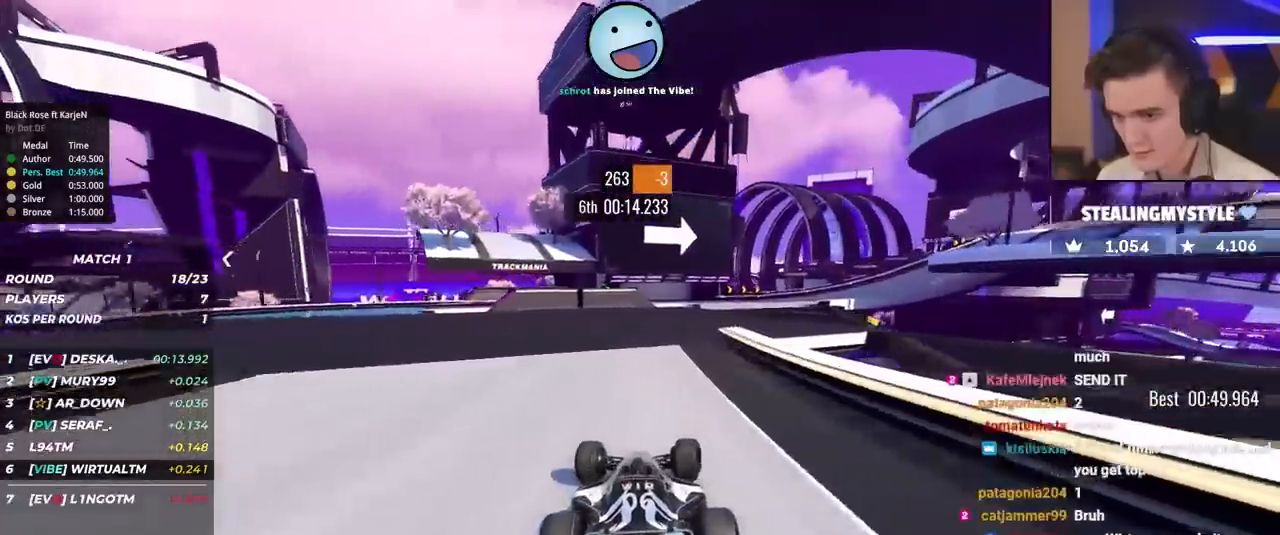
{"keys": ["right", "up"], "events": [[83, "right", "up"], [133, "right", "down"], [333, "right", "up"], [367, "right", "down"]]}
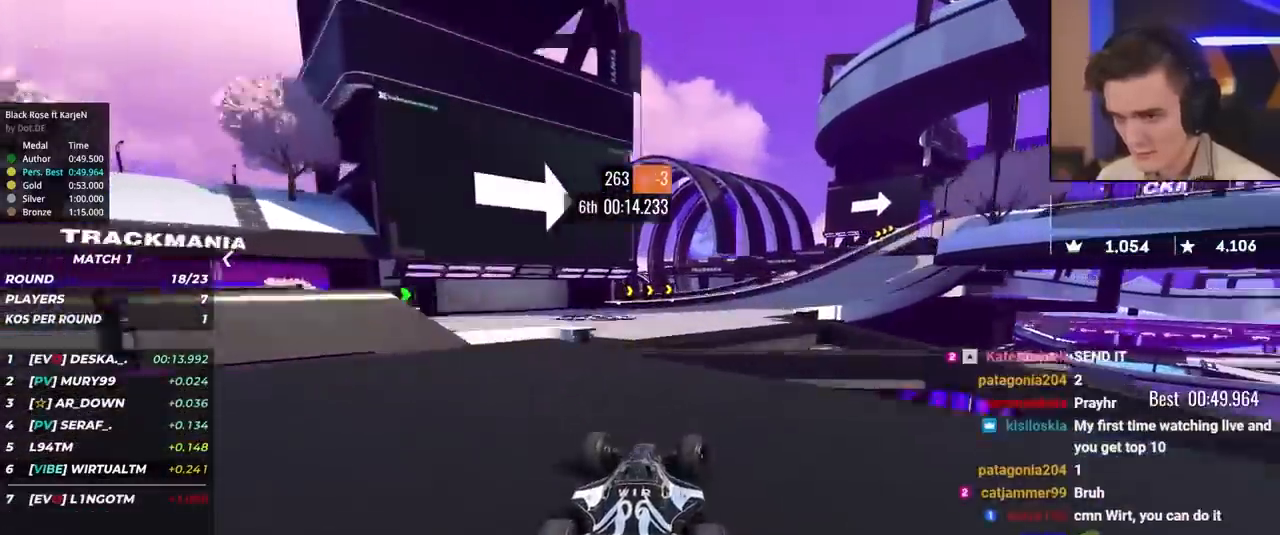
{"keys": ["right", "up"], "events": []}
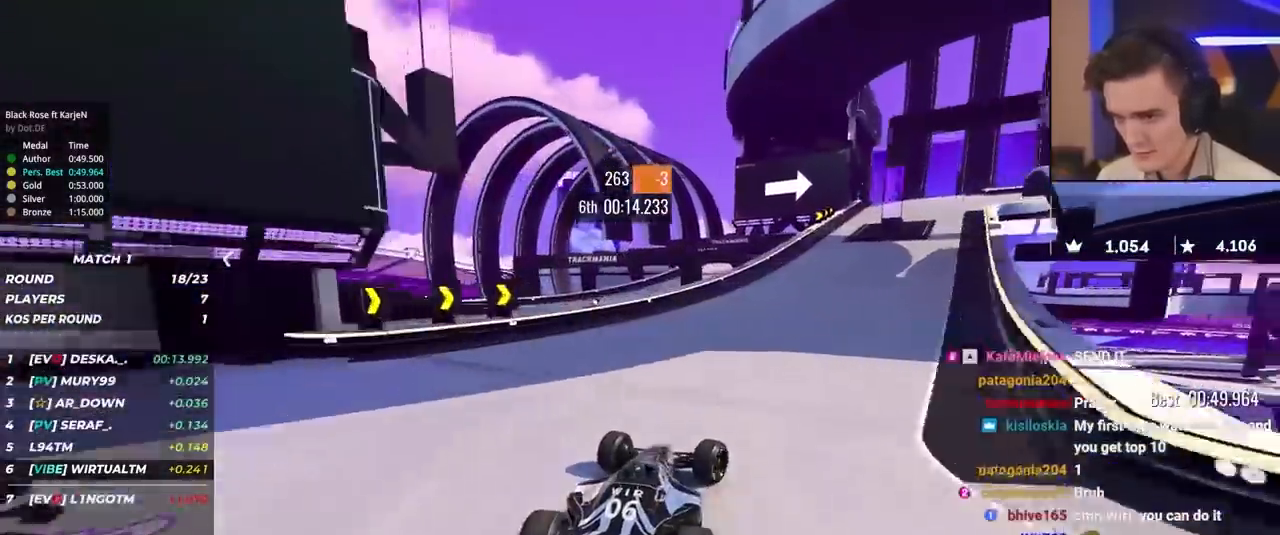
{"keys": ["brake", "right", "up"], "events": [[217, "brake", "down"]]}
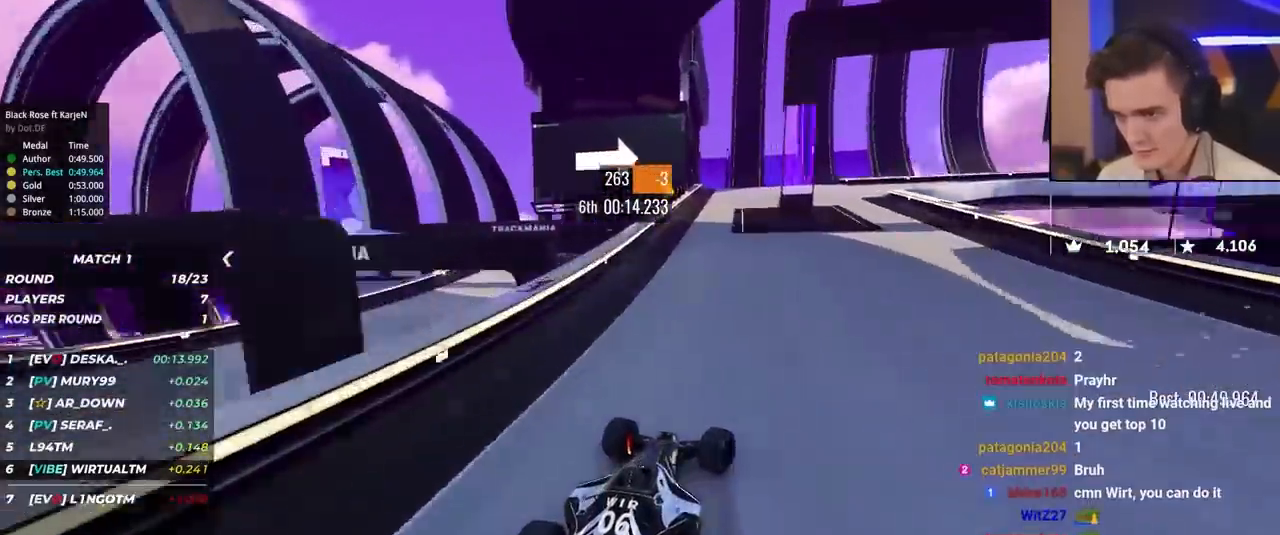
{"keys": ["right", "up"], "events": [[467, "brake", "up"]]}
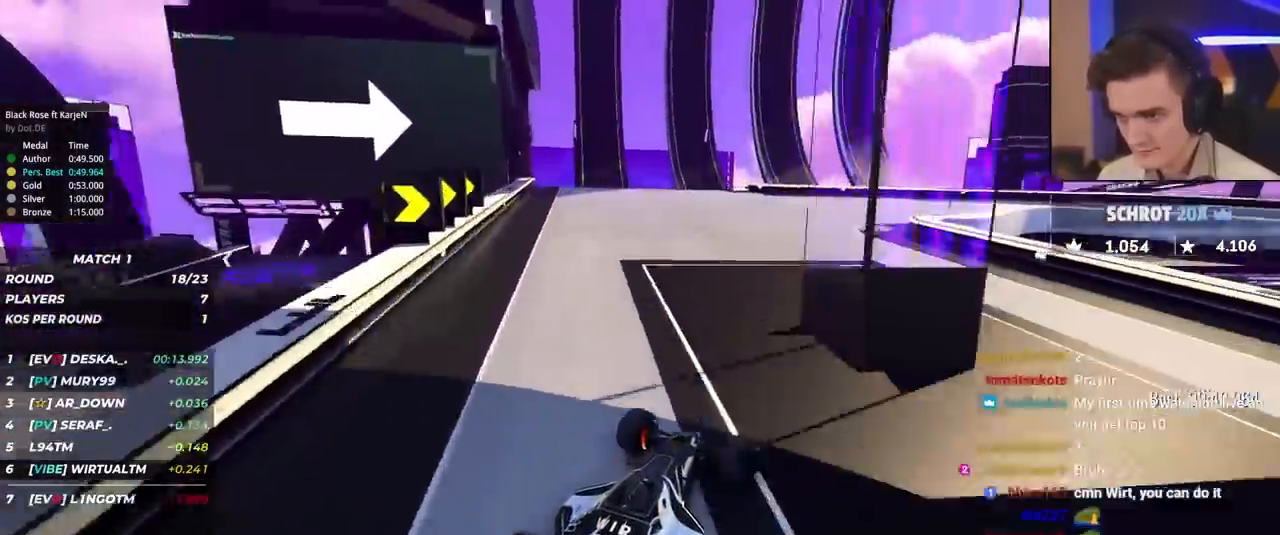
{"keys": ["right", "up"], "events": [[433, "right", "up"], [483, "right", "down"]]}
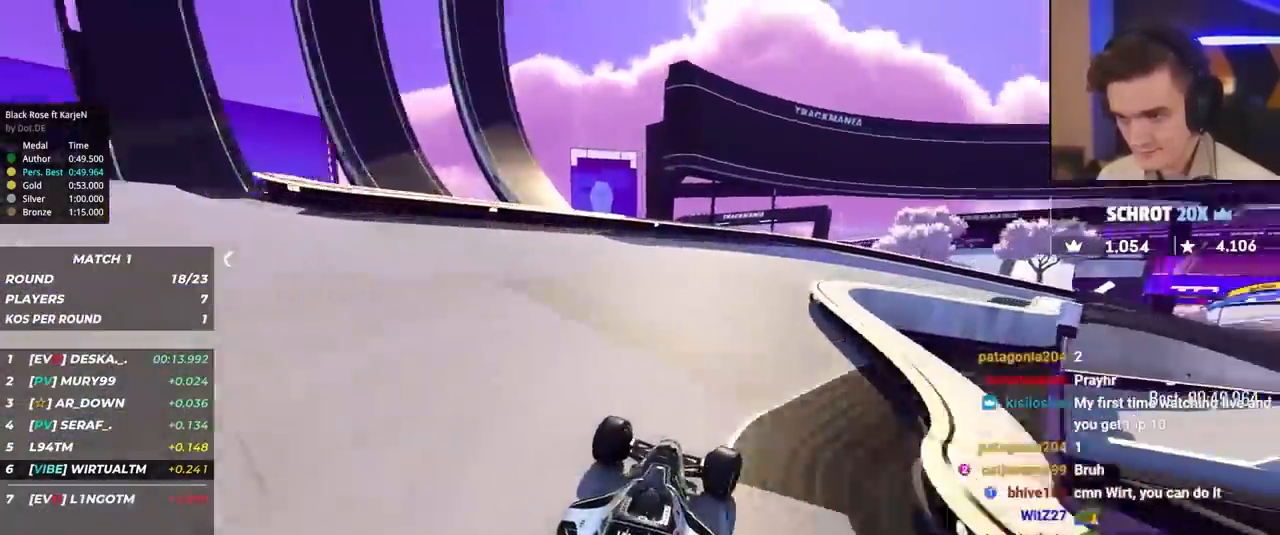
{"keys": ["right", "up"], "events": []}
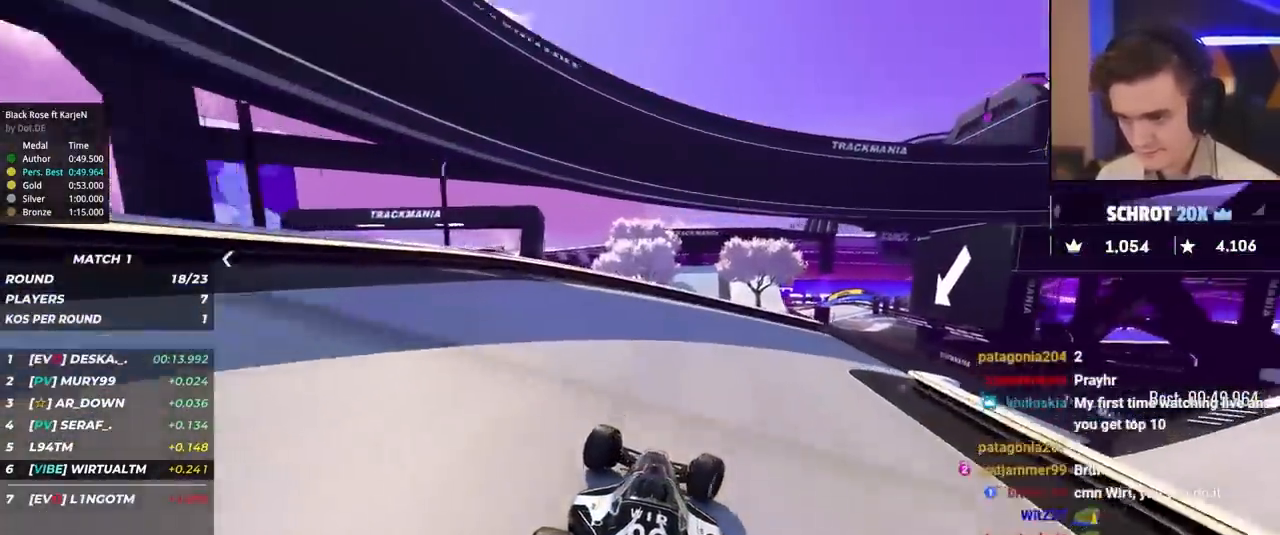
{"keys": ["up"], "events": [[467, "right", "up"]]}
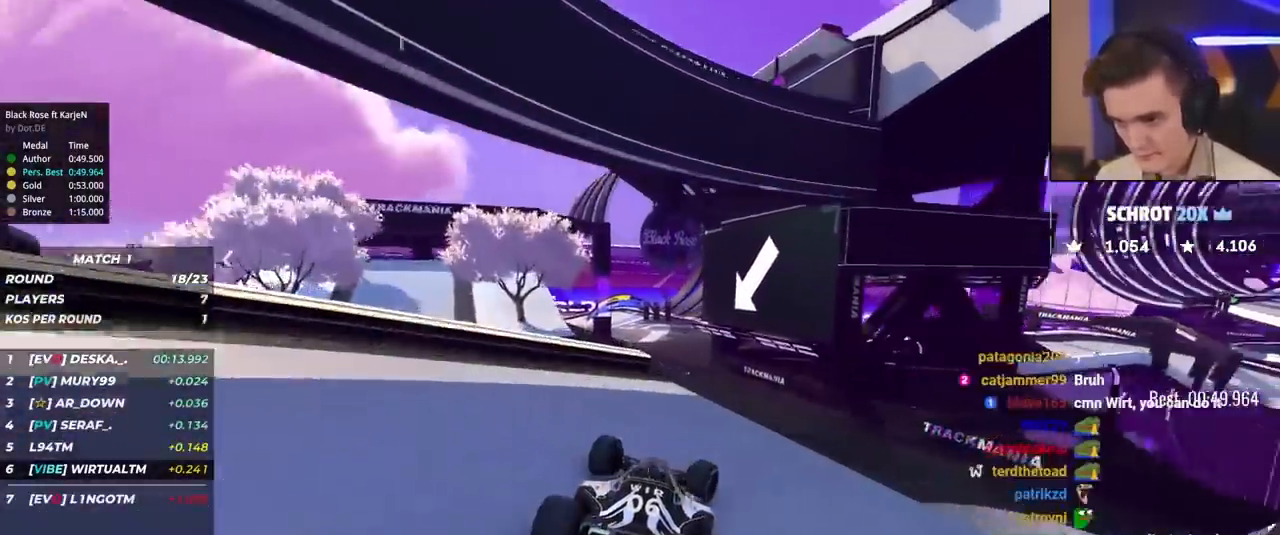
{"keys": ["up"], "events": [[17, "left", "down"], [150, "left", "up"], [250, "right", "down"], [300, "right", "up"]]}
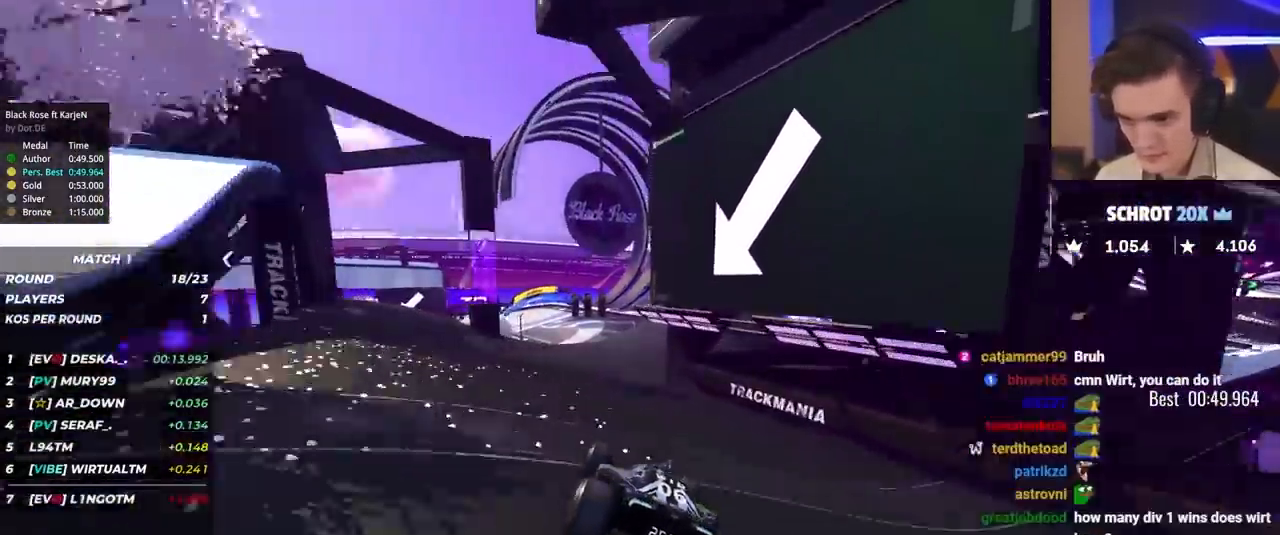
{"keys": ["left", "up"], "events": [[383, "left", "down"]]}
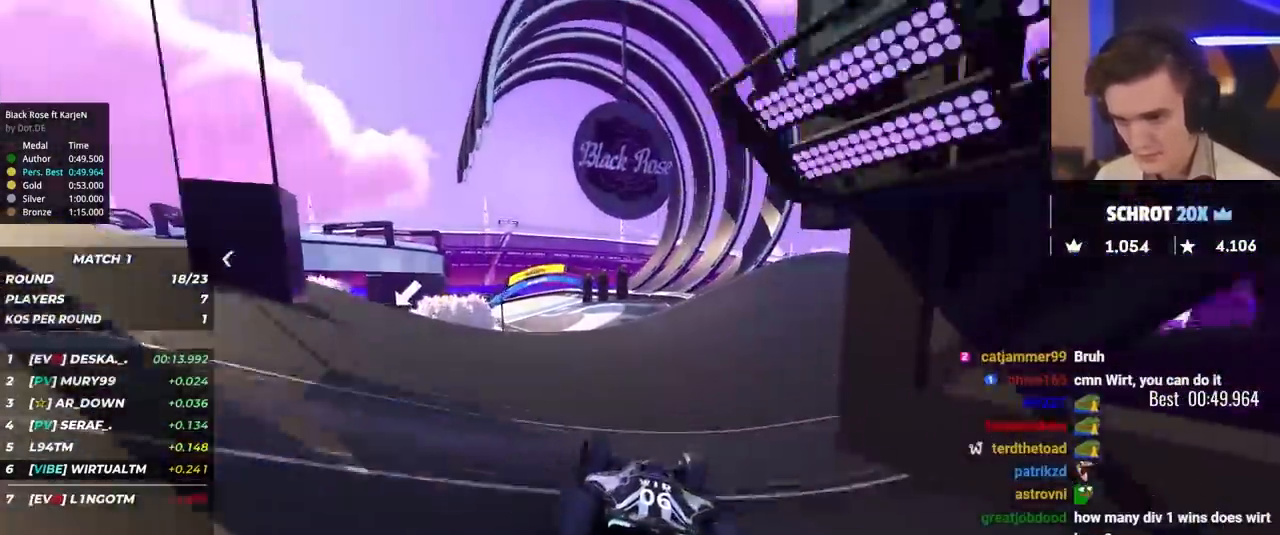
{"keys": ["up"], "events": [[50, "left", "up"], [100, "left", "down"], [233, "left", "up"]]}
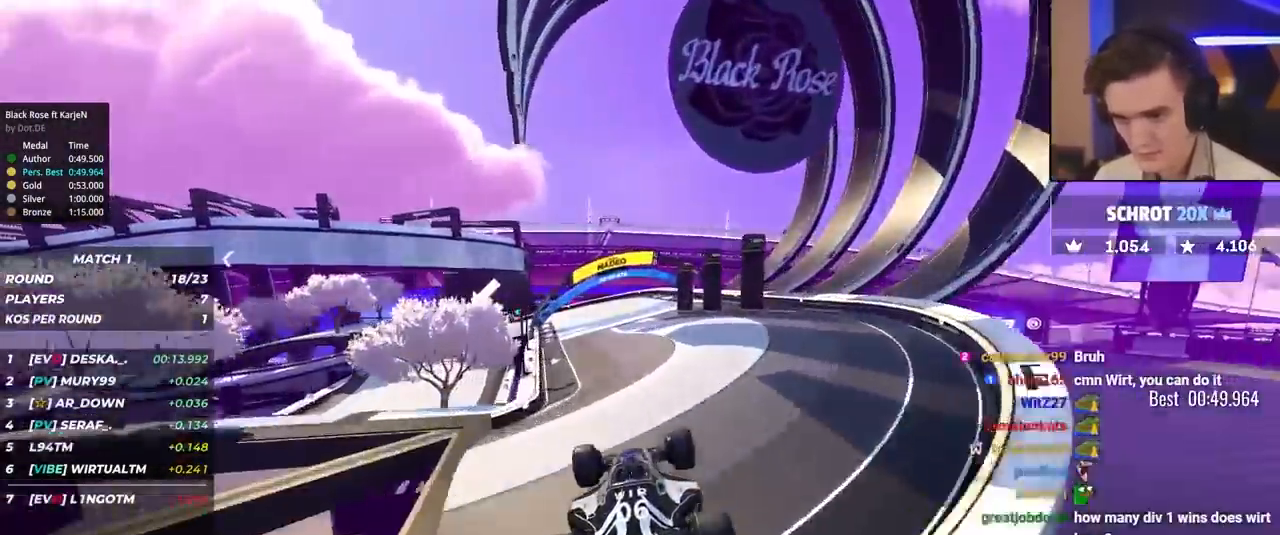
{"keys": ["left", "up"], "events": [[67, "right", "down"], [117, "brake", "down"], [200, "brake", "up"], [200, "right", "up"], [250, "left", "down"], [333, "left", "up"], [433, "left", "down"]]}
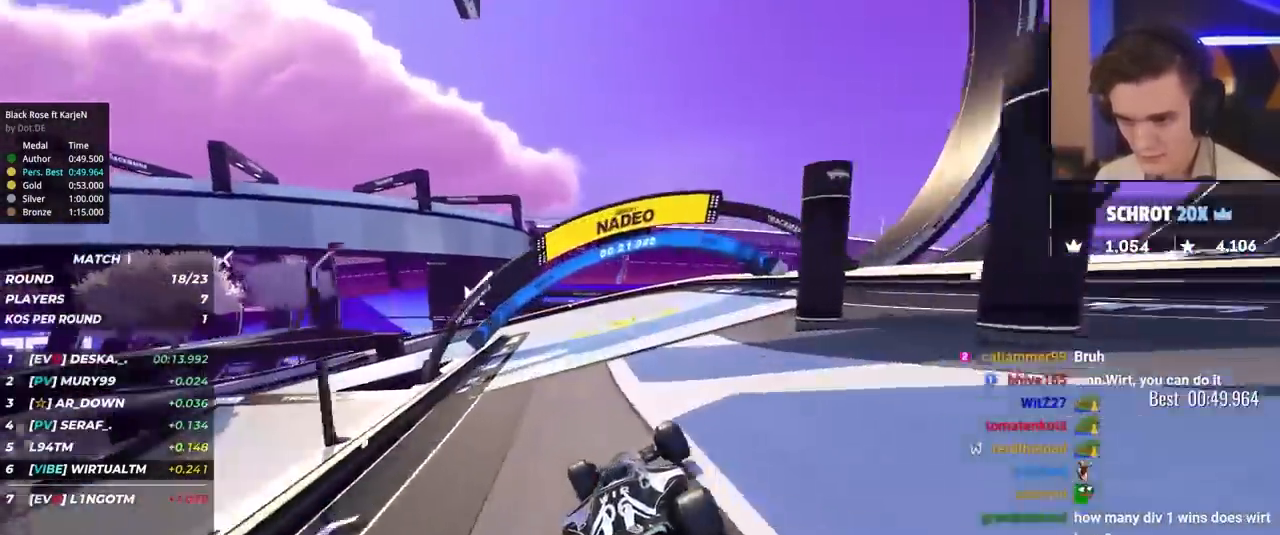
{"keys": ["left", "up"], "events": [[317, "left", "up"], [400, "left", "down"]]}
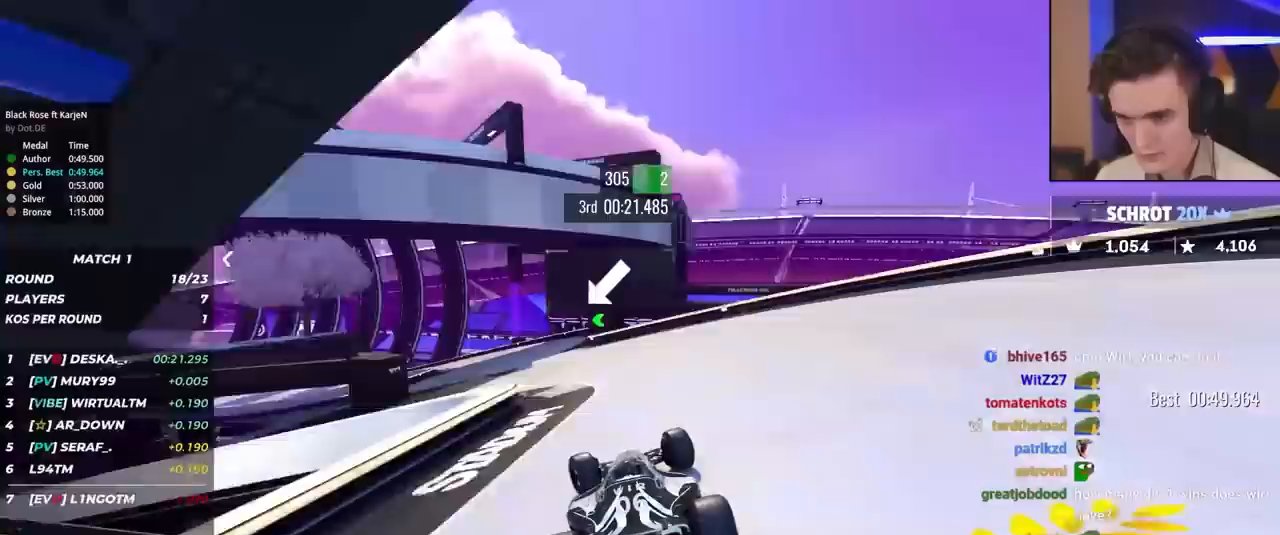
{"keys": ["brake", "left", "up"], "events": [[417, "brake", "down"]]}
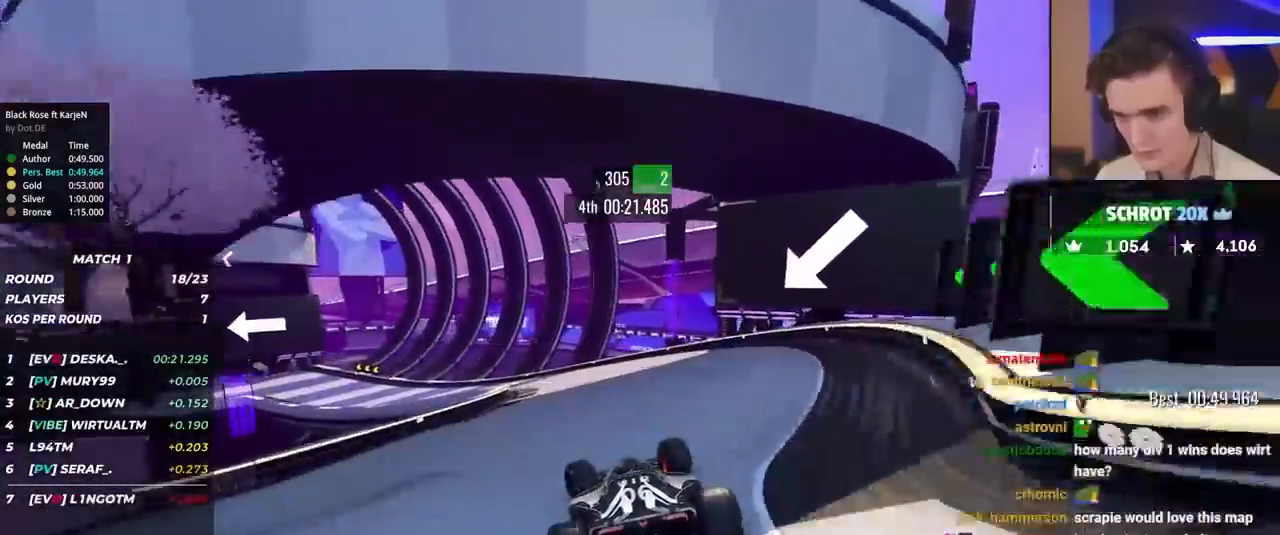
{"keys": ["left", "up"], "events": [[483, "brake", "up"]]}
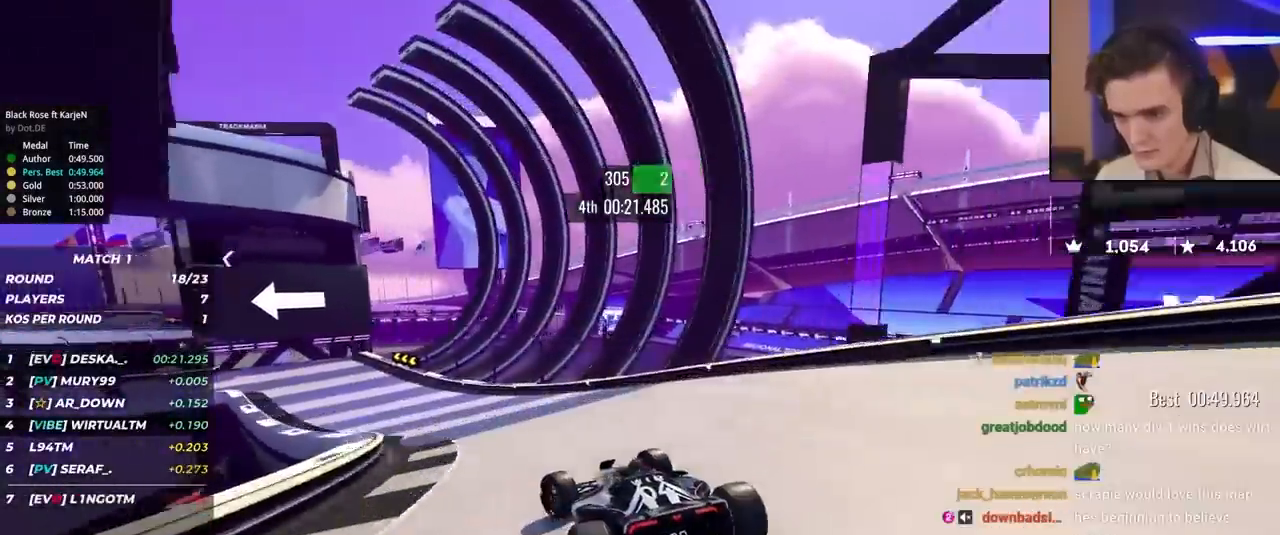
{"keys": ["left", "up"], "events": []}
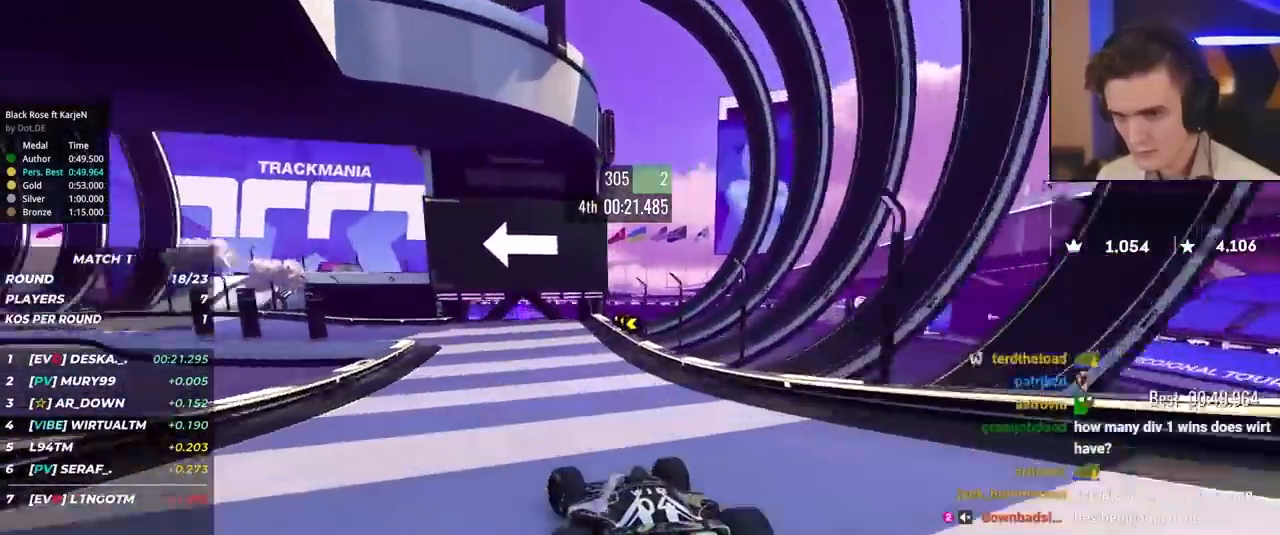
{"keys": ["left", "up"], "events": []}
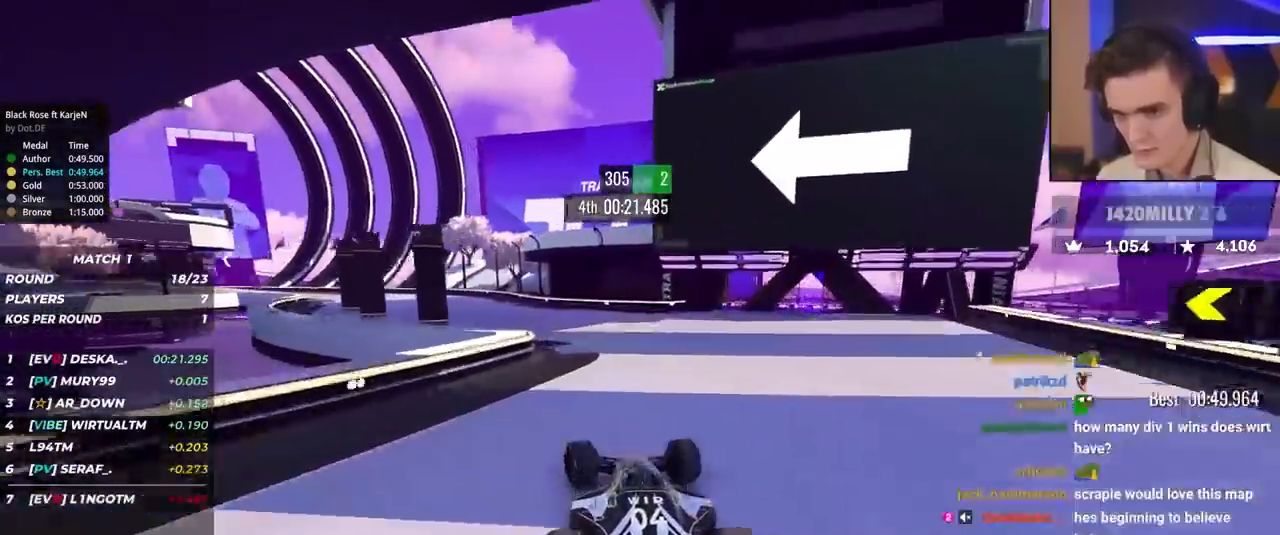
{"keys": ["left", "up"], "events": [[200, "up", "up"], [233, "up", "down"]]}
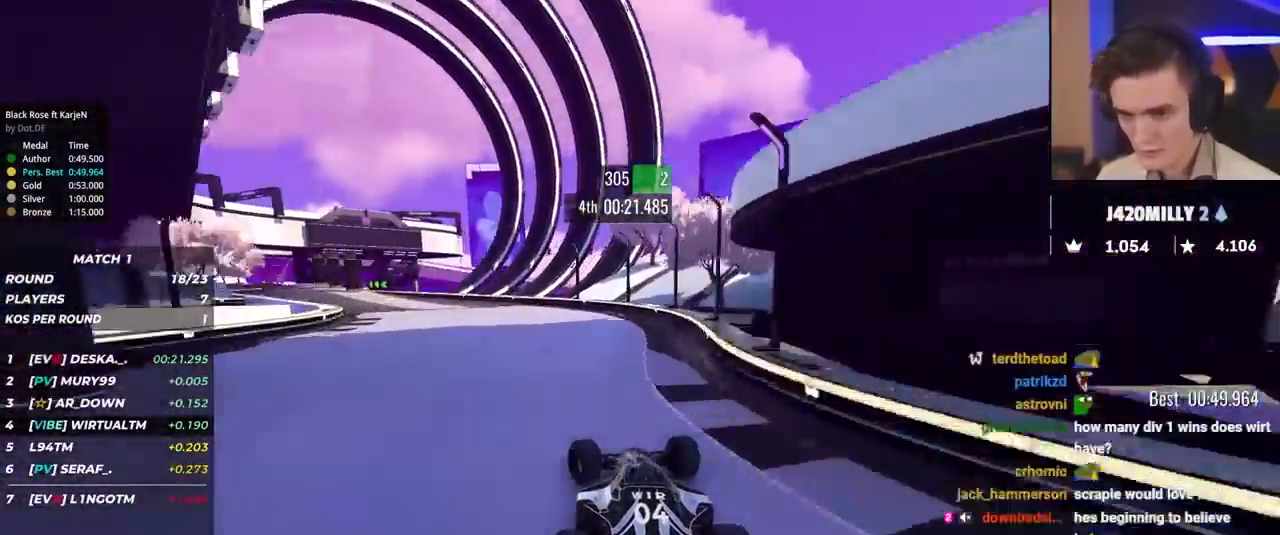
{"keys": ["left", "up"], "events": []}
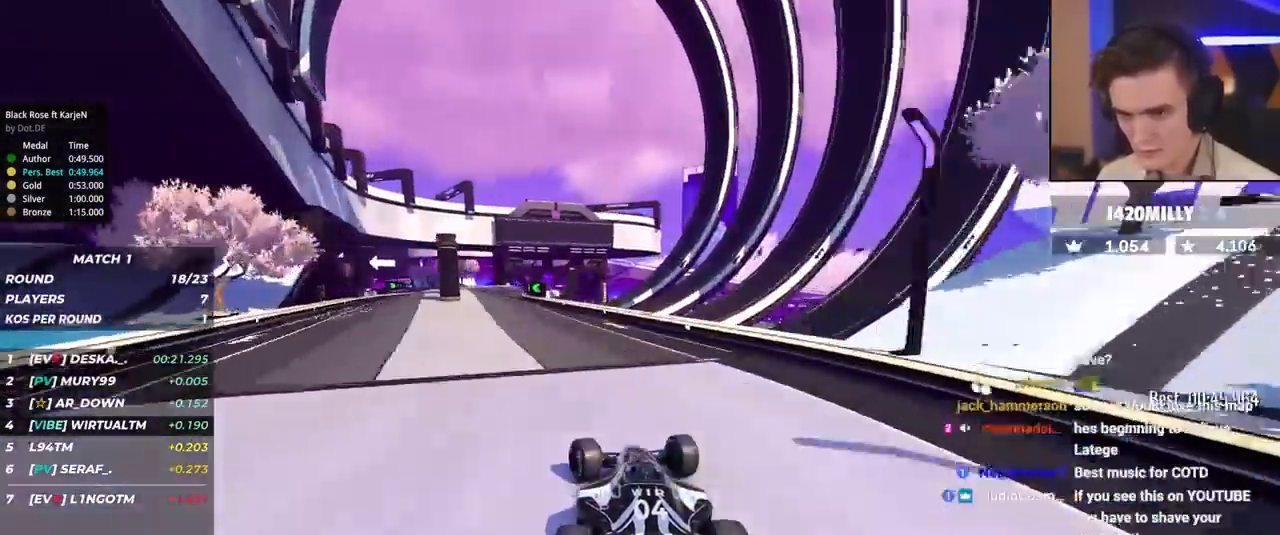
{"keys": ["left", "up"], "events": [[183, "left", "up"], [467, "left", "down"]]}
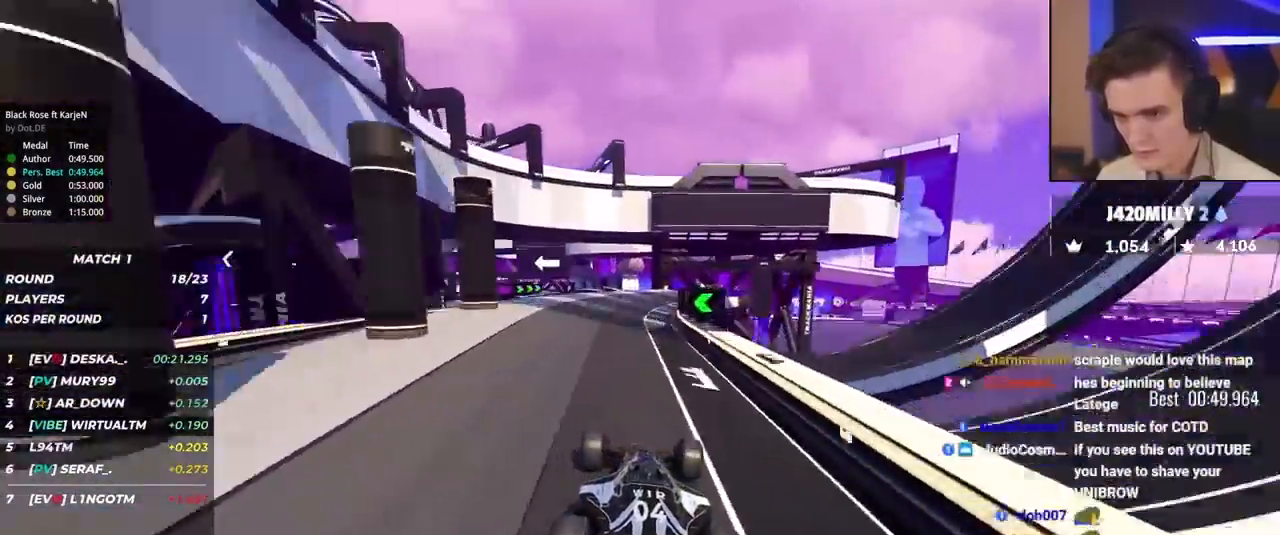
{"keys": ["right", "up"], "events": [[17, "left", "up"], [200, "left", "down"], [383, "left", "up"], [433, "right", "down"]]}
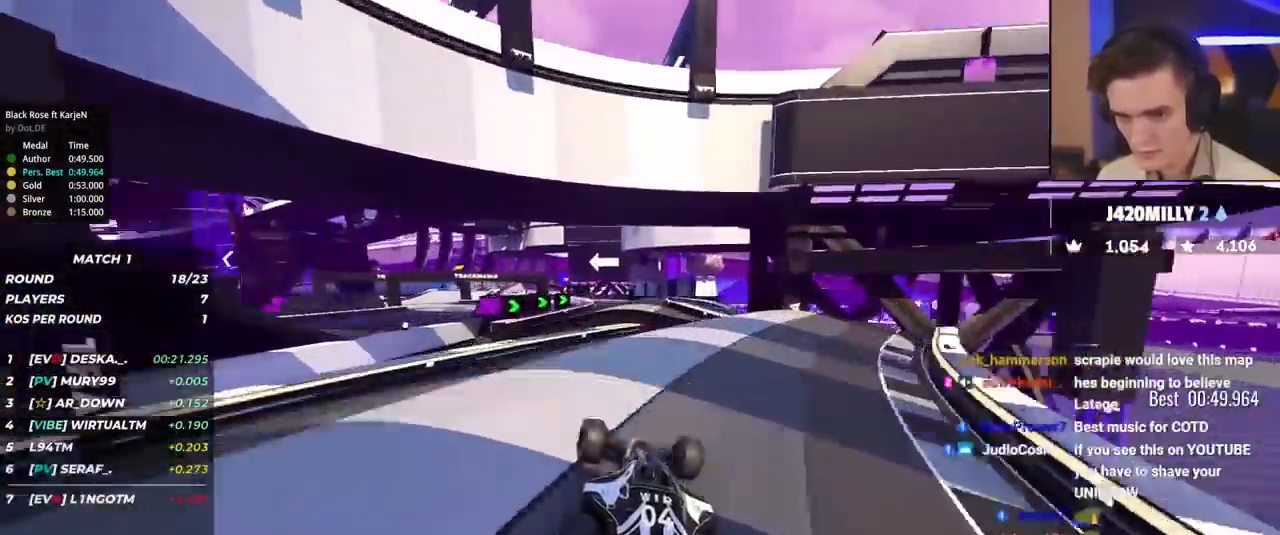
{"keys": ["brake", "up"], "events": [[33, "right", "up"], [217, "right", "down"], [350, "right", "up"], [500, "brake", "down"]]}